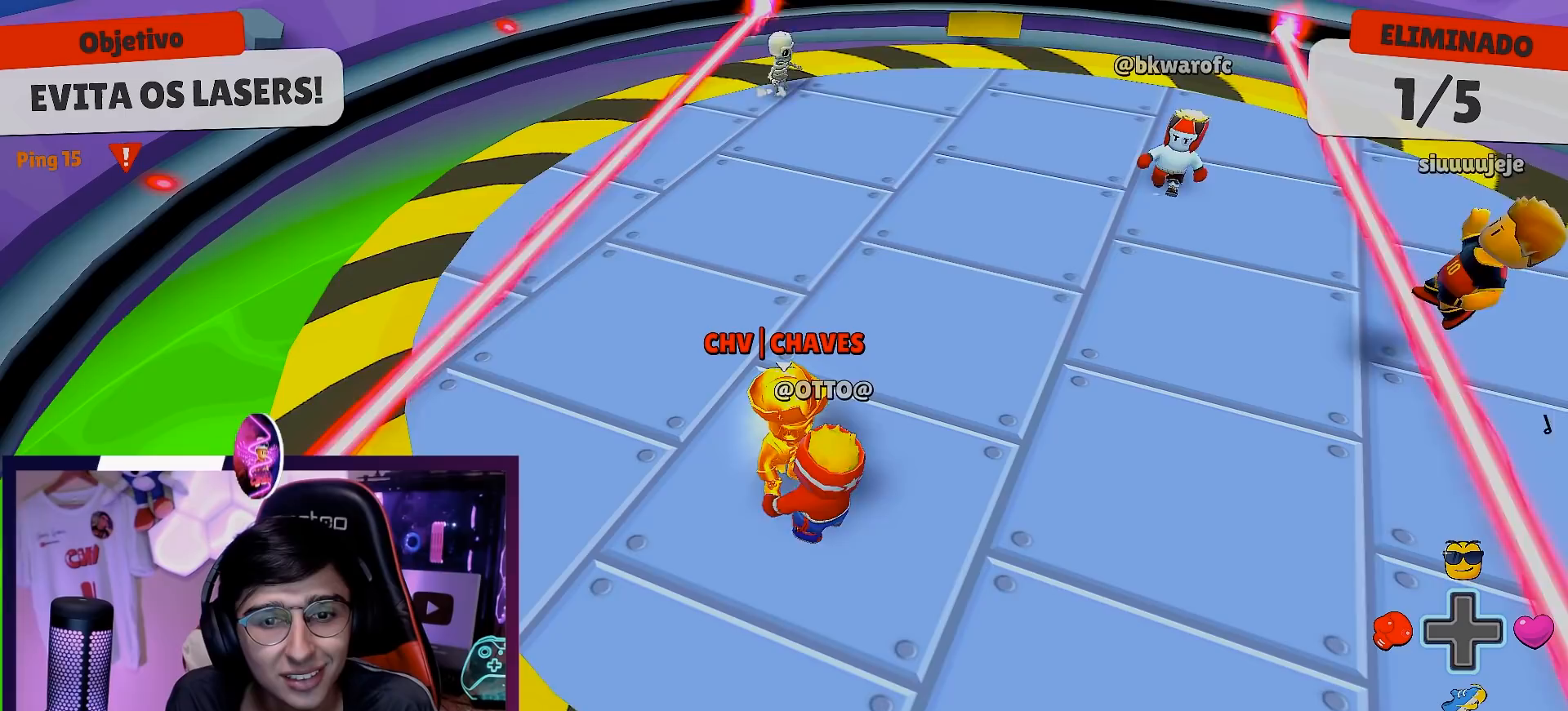
Gameplay with a controller (Xbox layout); each line is a JSON object with the inputs held at the frame after it. "events" lists button and stick changes between this image and that frame as [ms after this image, input, new state], when the widget could be followed in between.
{"buttons": [], "left_stick": "center", "right_stick": "center", "events": [[283, "DPAD_RIGHT", "down"], [400, "DPAD_RIGHT", "up"]]}
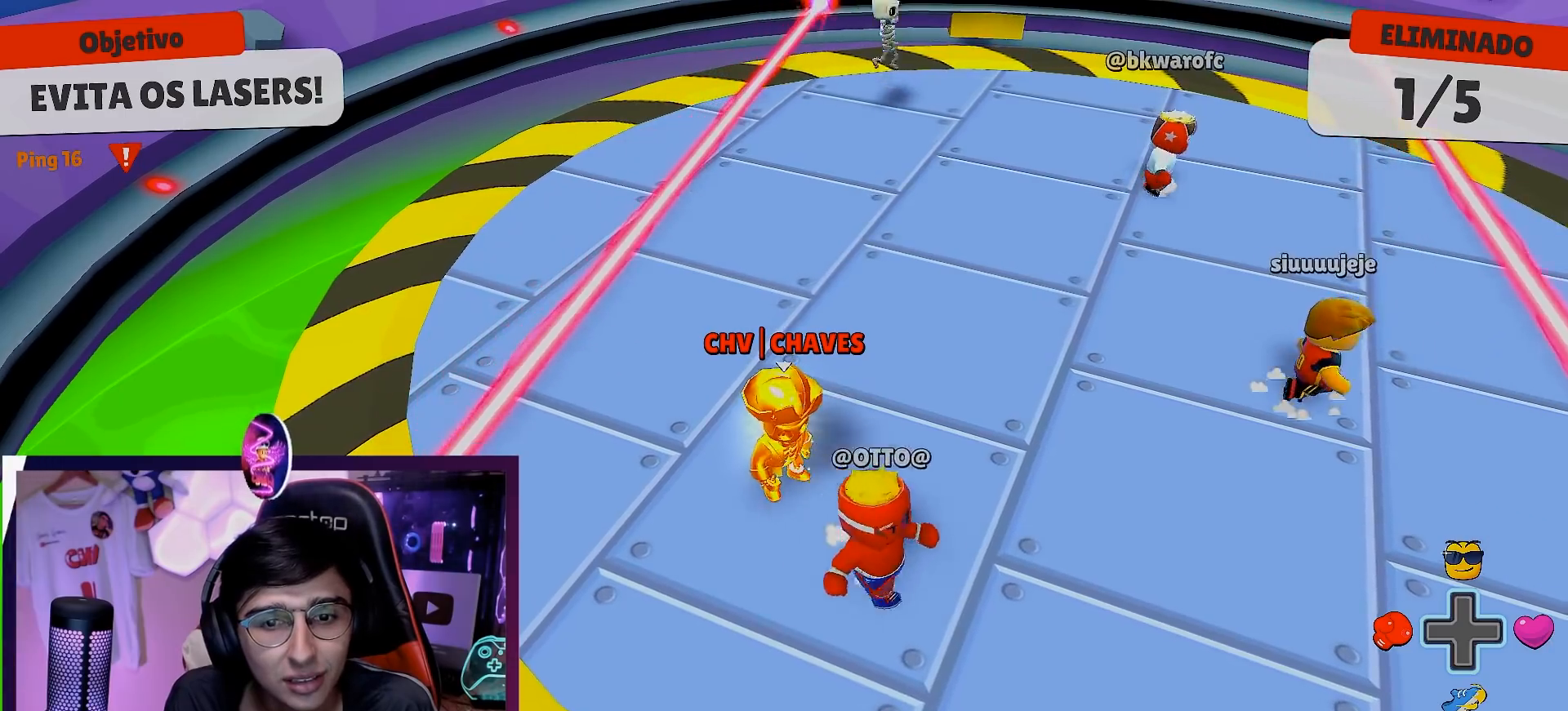
{"buttons": [], "left_stick": "center", "right_stick": "center", "events": []}
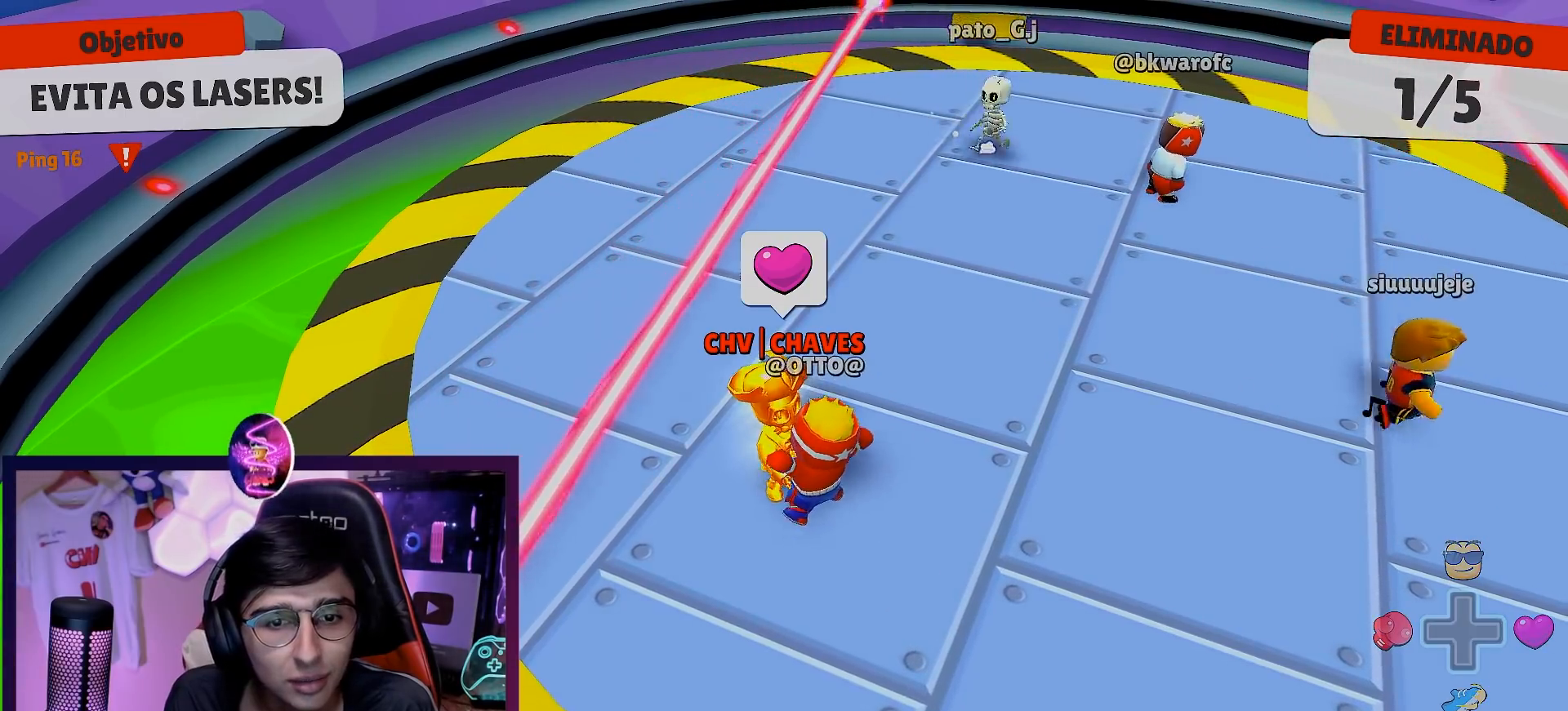
{"buttons": ["A"], "left_stick": "down-left", "right_stick": "center", "events": [[333, "left_stick", "down-left"], [400, "A", "down"]]}
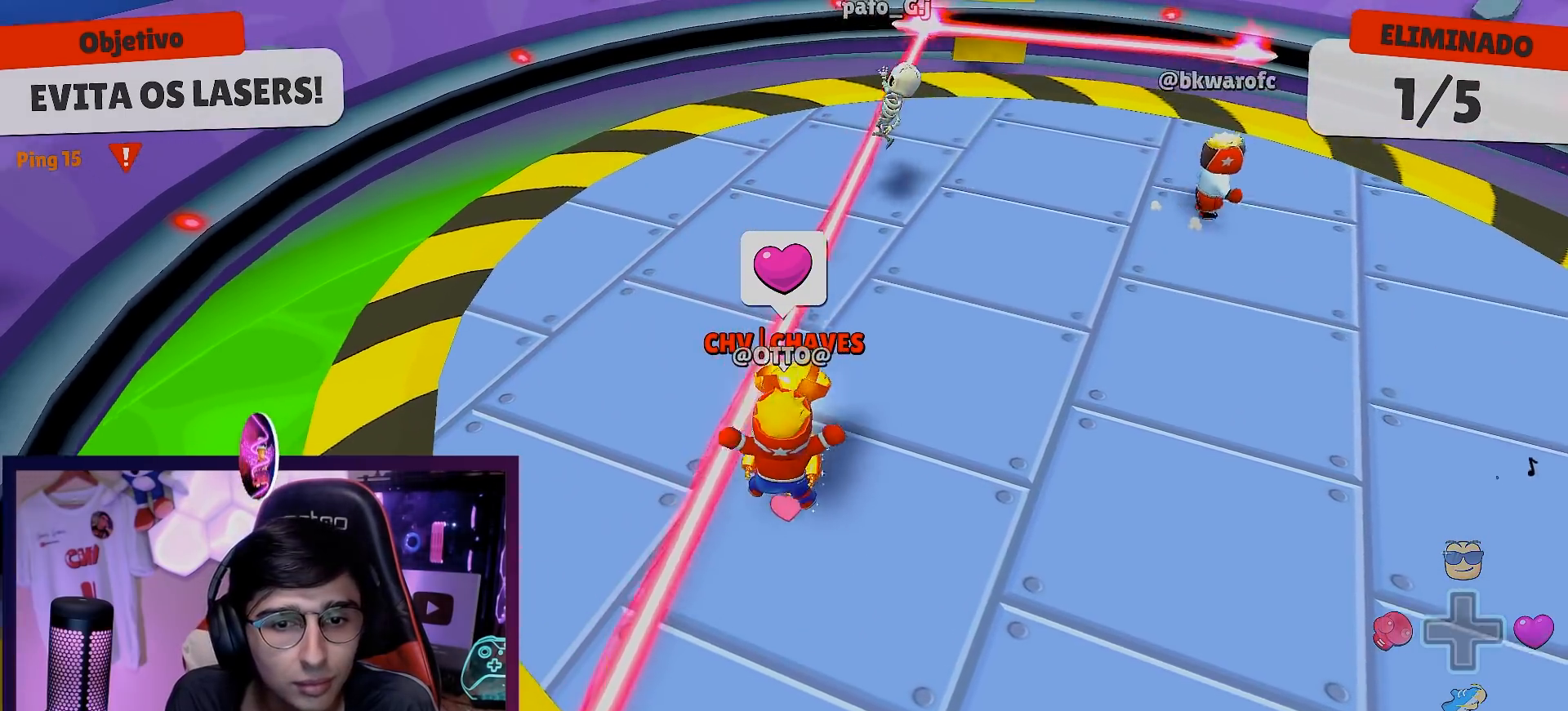
{"buttons": ["A"], "left_stick": "down-left", "right_stick": "center", "events": []}
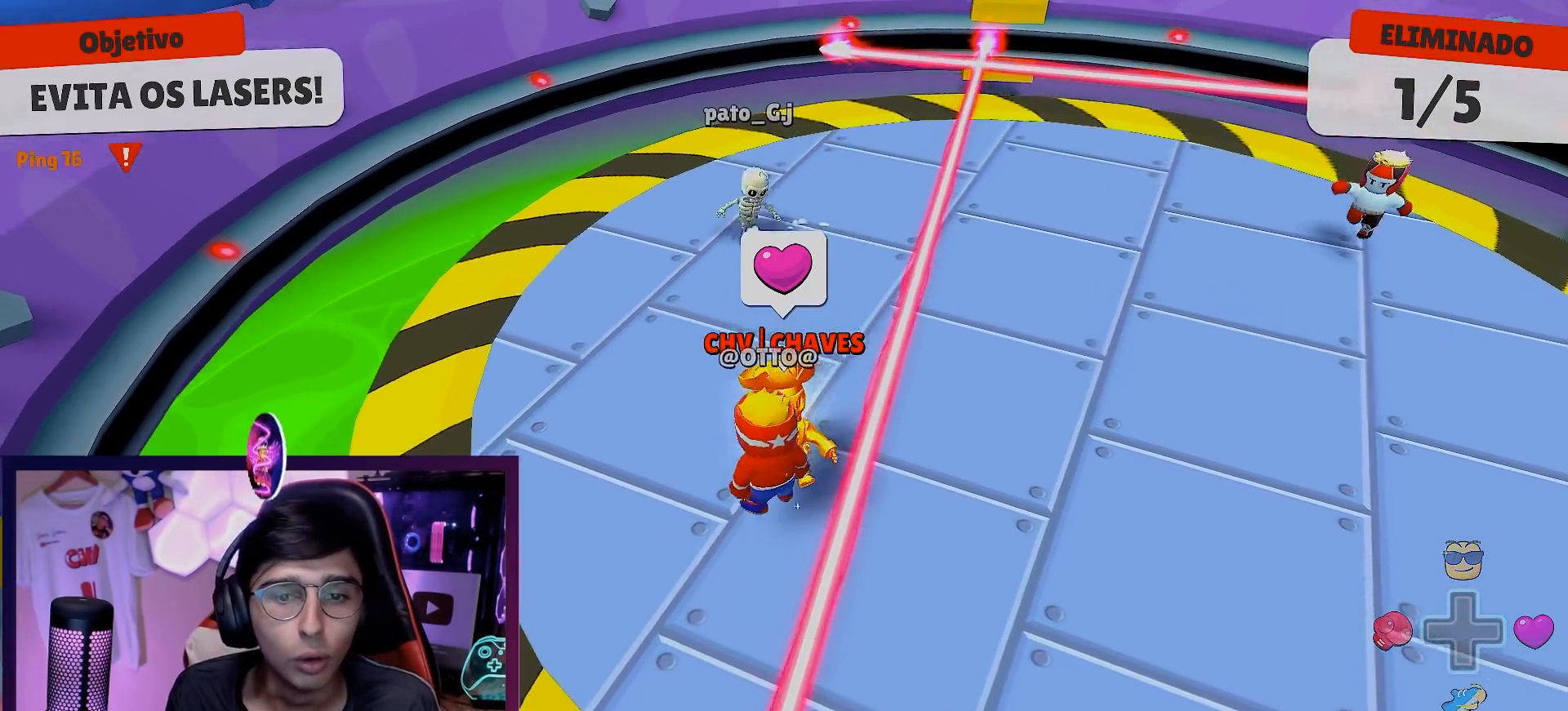
{"buttons": [], "left_stick": "center", "right_stick": "center", "events": [[33, "A", "up"], [183, "left_stick", "center"]]}
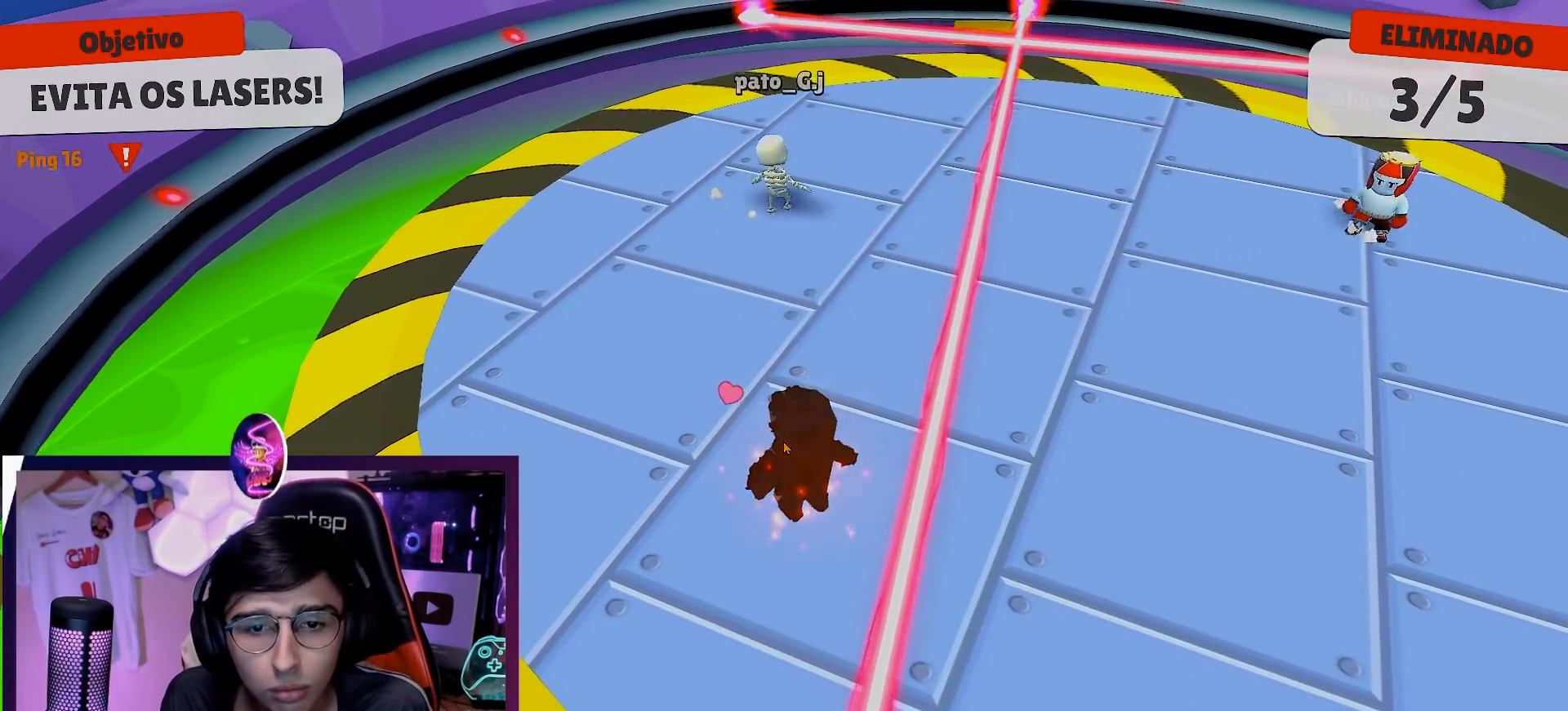
{"buttons": [], "left_stick": "center", "right_stick": "center", "events": []}
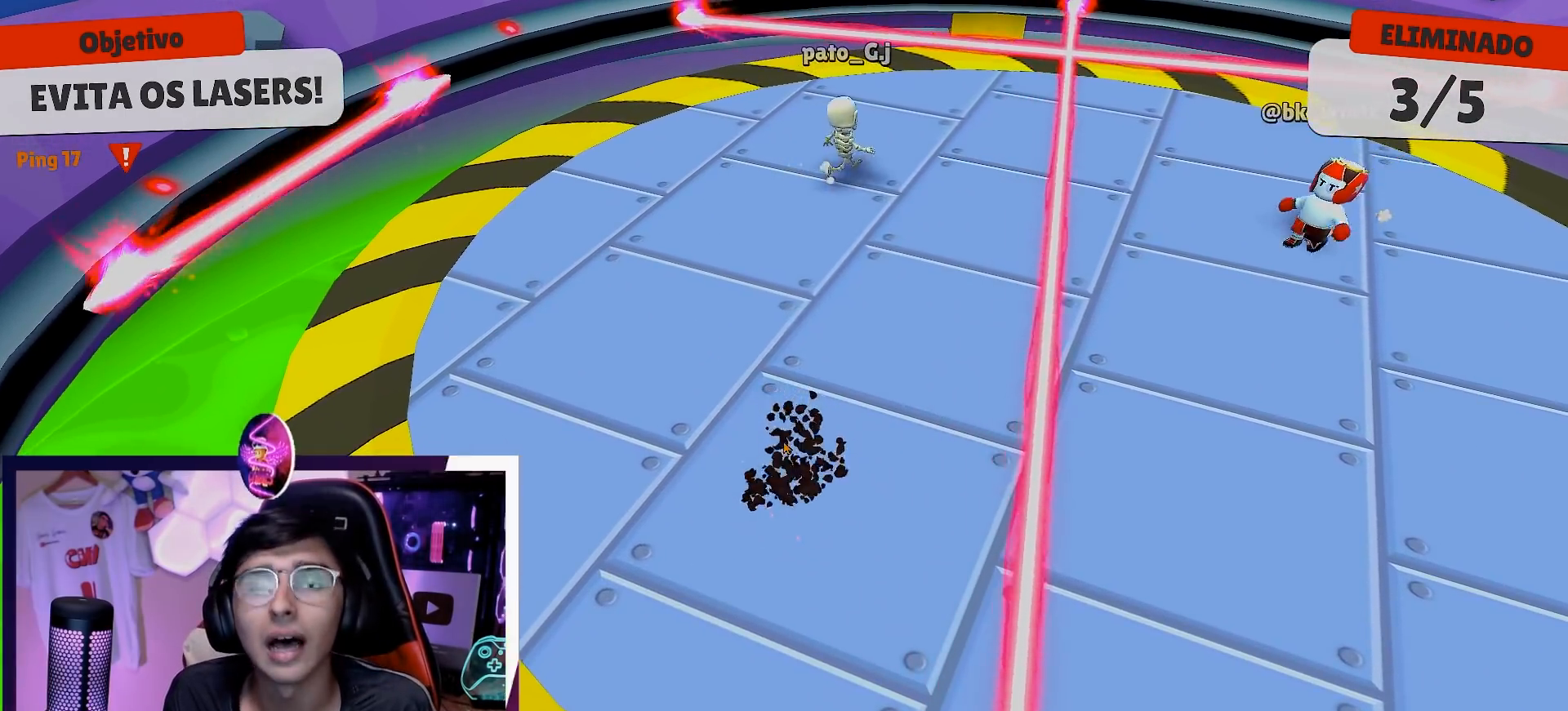
{"buttons": [], "left_stick": "center", "right_stick": "center", "events": []}
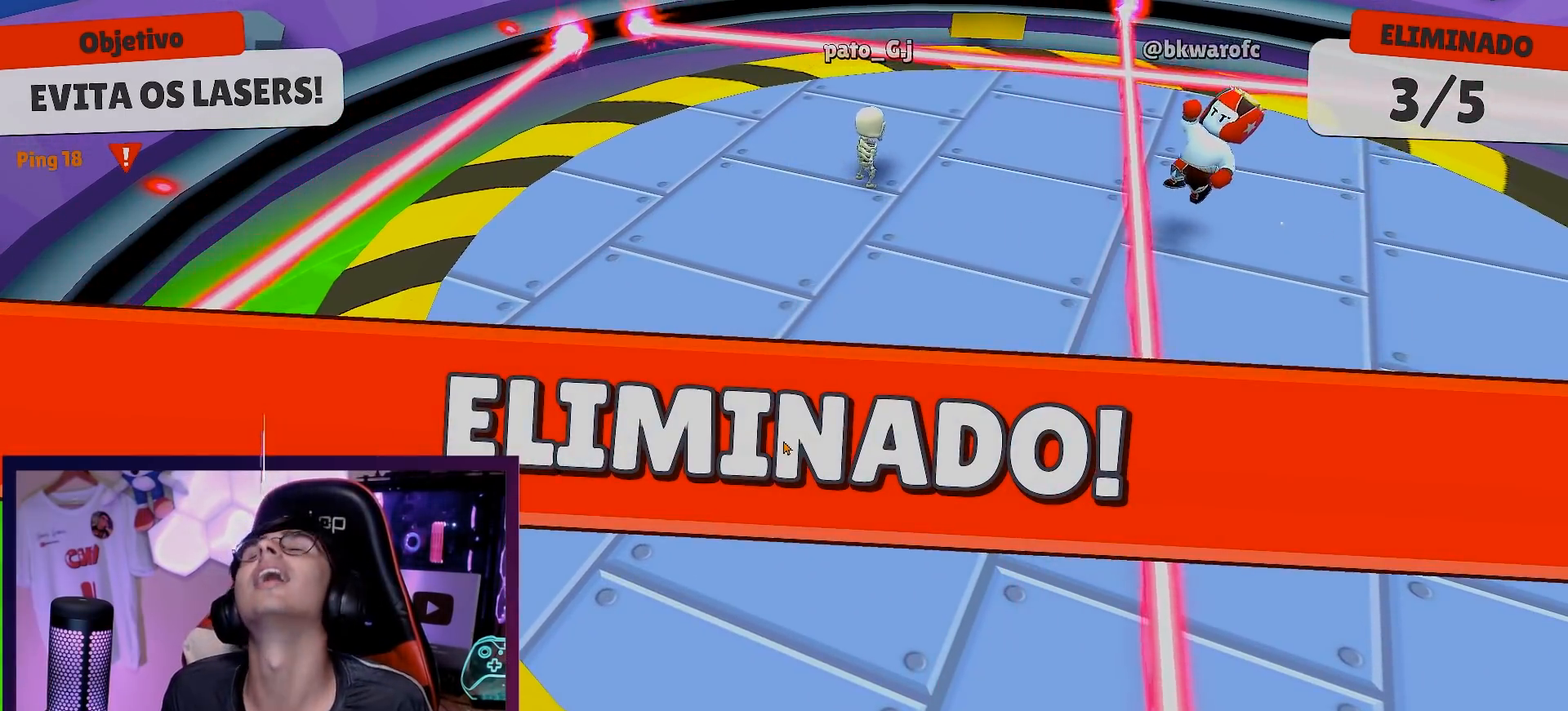
{"buttons": [], "left_stick": "center", "right_stick": "center", "events": []}
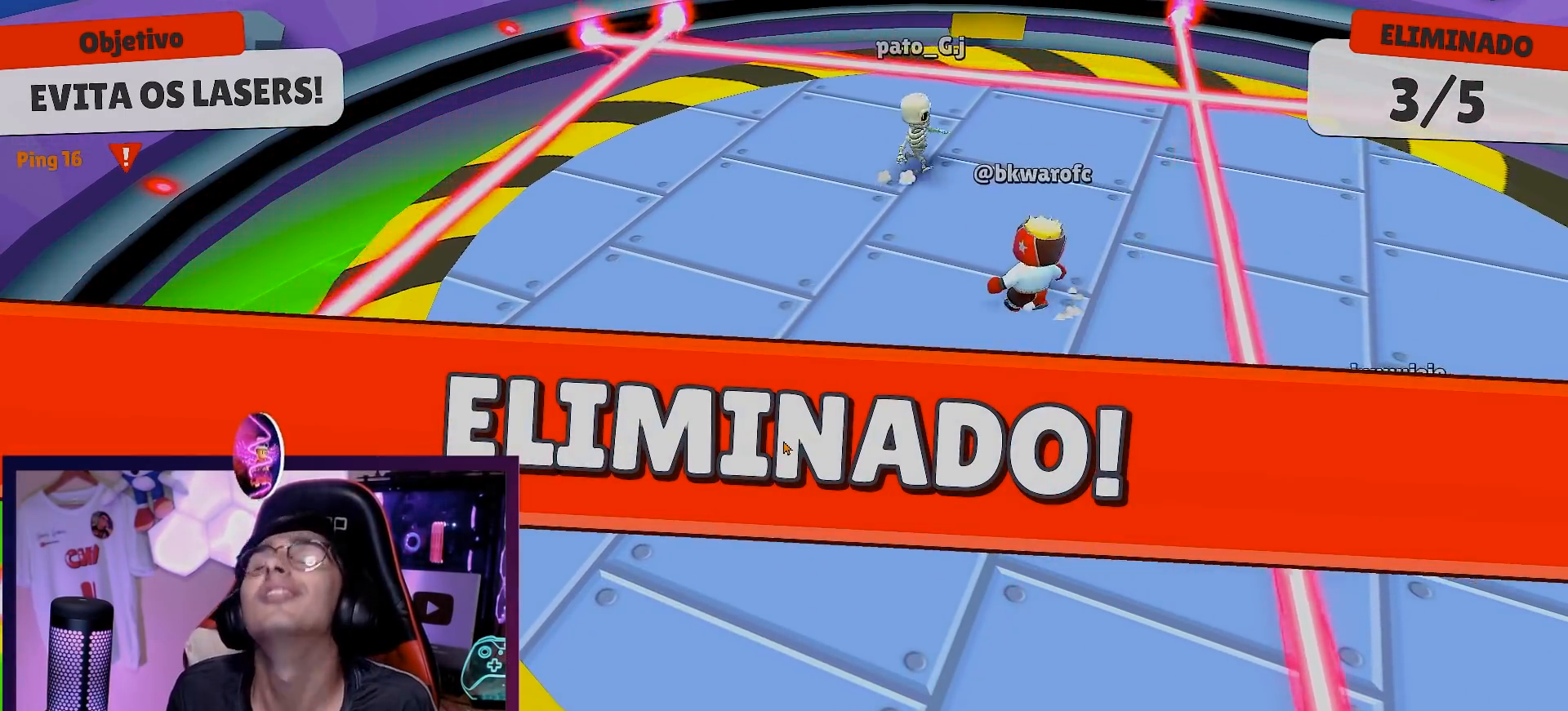
{"buttons": [], "left_stick": "center", "right_stick": "center", "events": []}
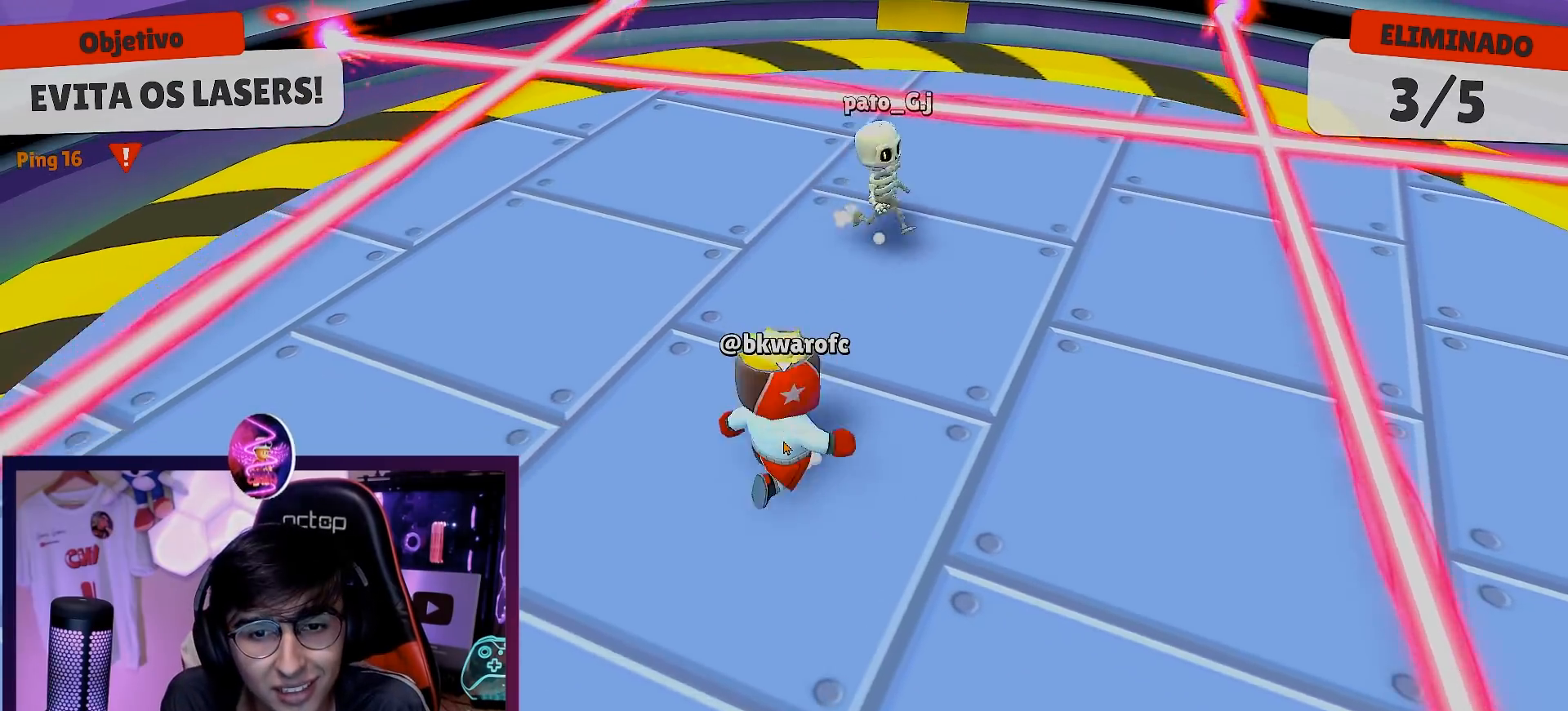
{"buttons": [], "left_stick": "center", "right_stick": "center", "events": []}
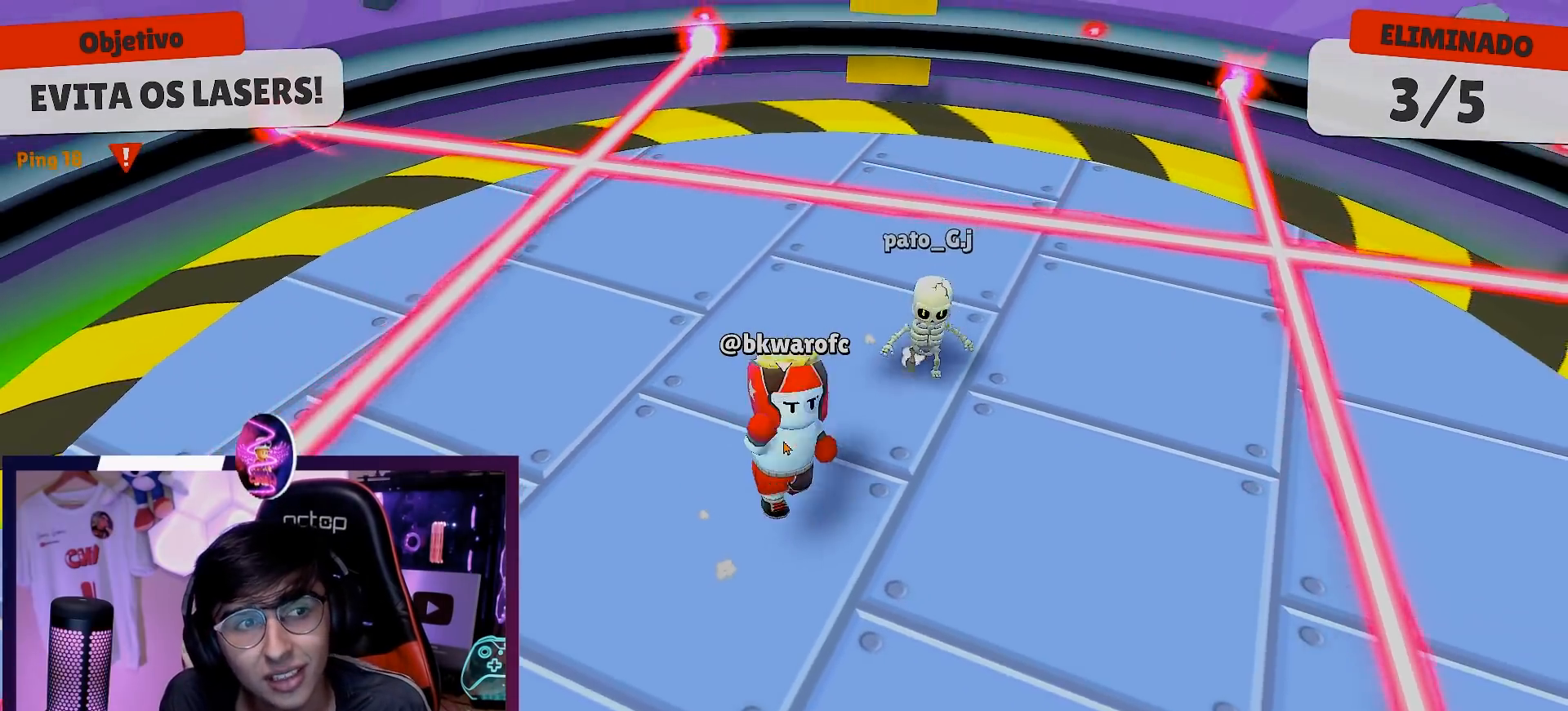
{"buttons": [], "left_stick": "center", "right_stick": "right", "events": [[450, "right_stick", "right"]]}
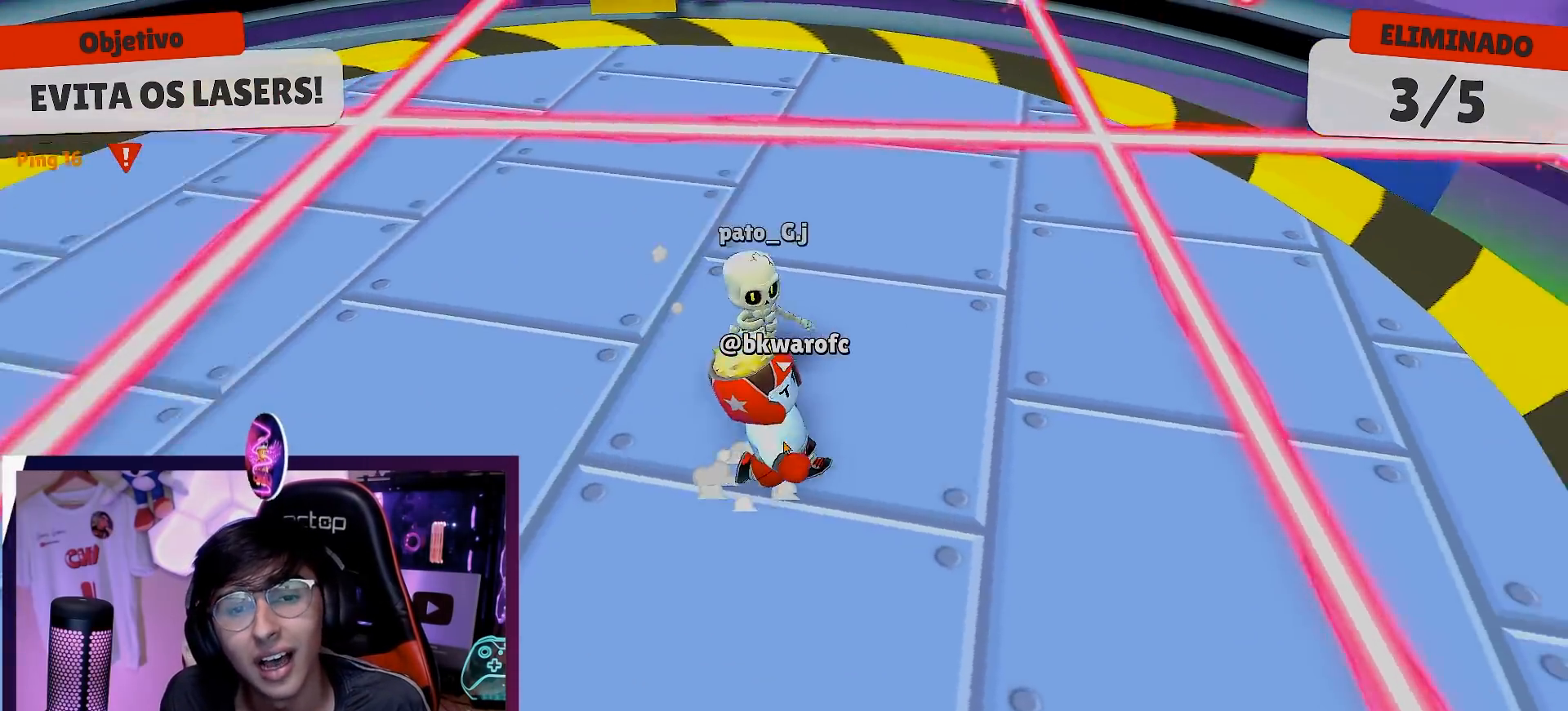
{"buttons": [], "left_stick": "center", "right_stick": "center", "events": [[133, "right_stick", "center"], [417, "right_stick", "right"], [500, "right_stick", "center"]]}
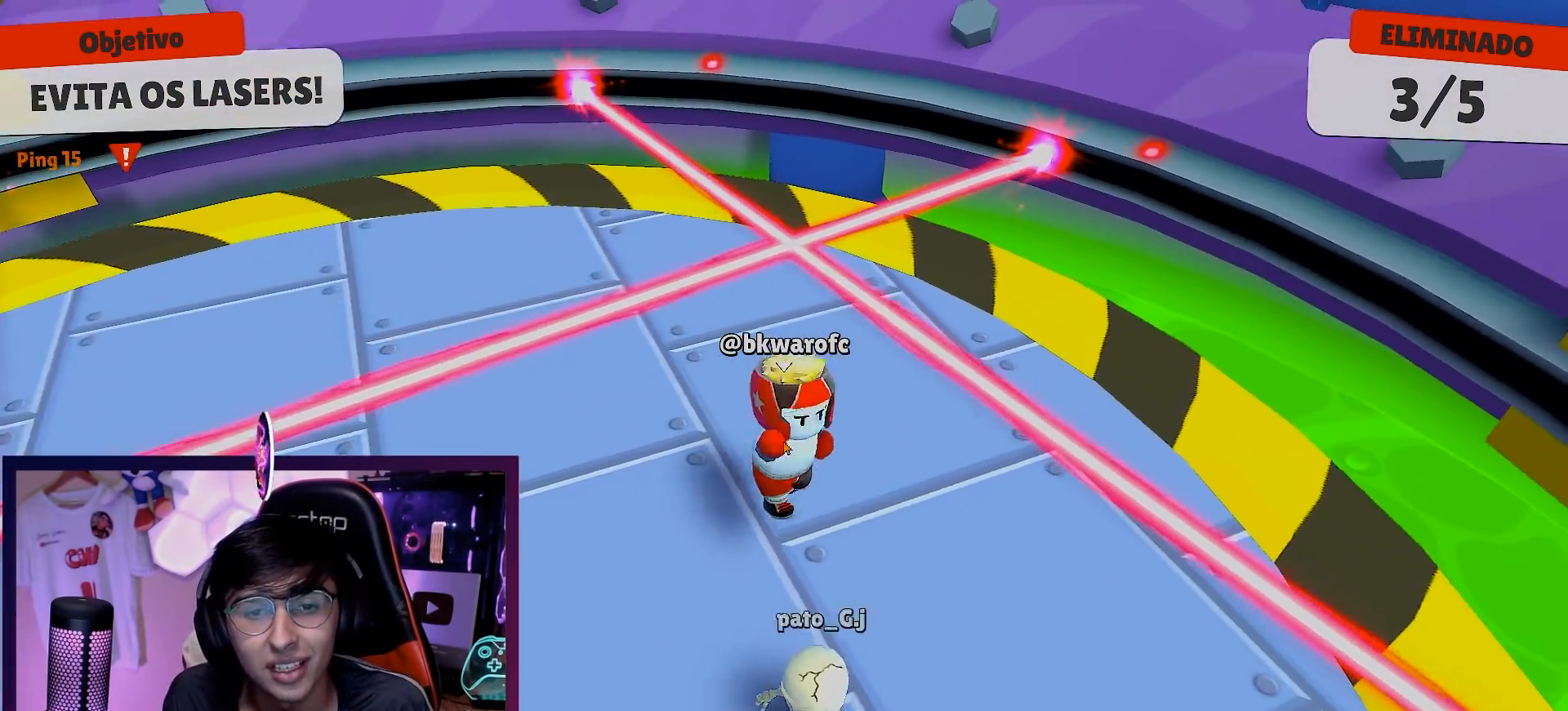
{"buttons": [], "left_stick": "center", "right_stick": "left", "events": [[367, "right_stick", "left"]]}
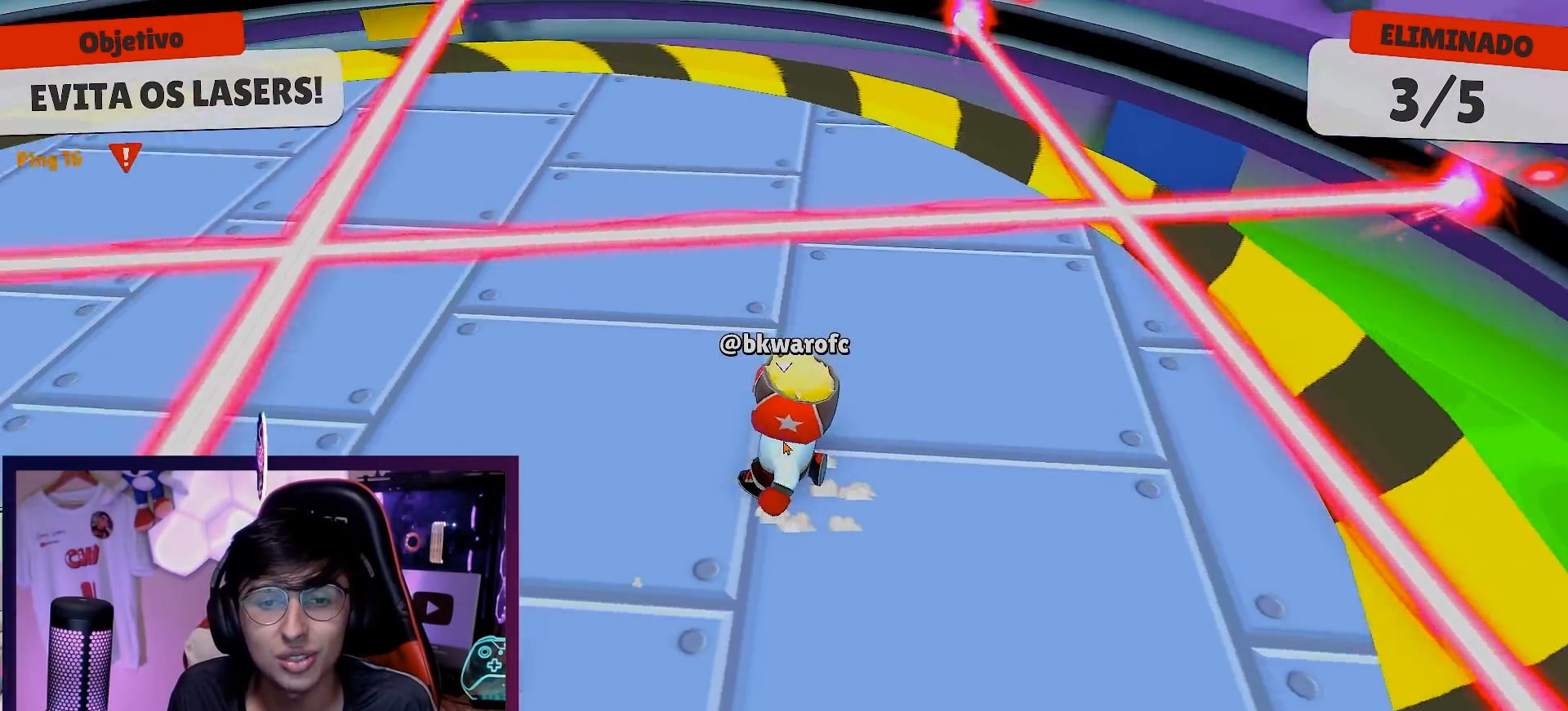
{"buttons": [], "left_stick": "center", "right_stick": "left", "events": [[217, "right_stick", "center"], [450, "right_stick", "left"]]}
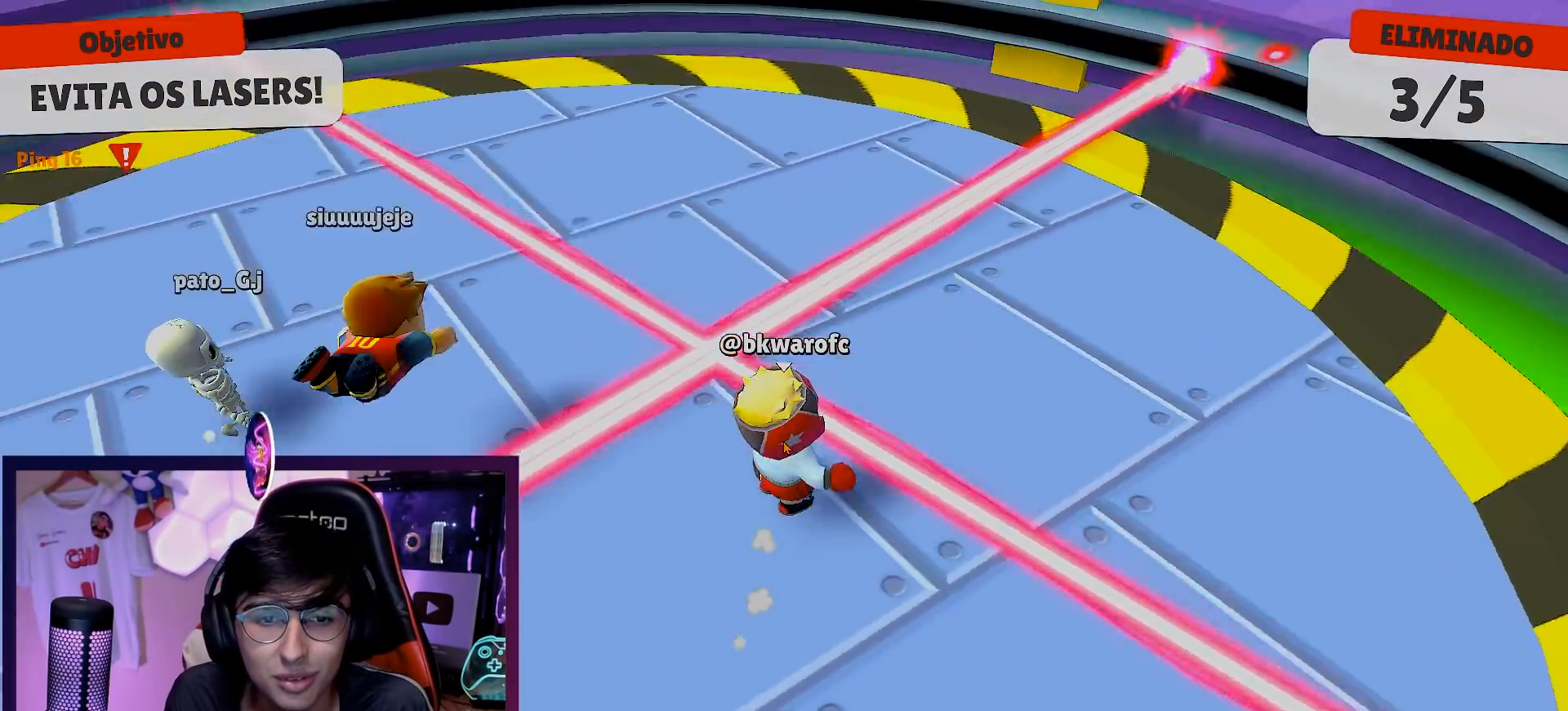
{"buttons": [], "left_stick": "center", "right_stick": "center", "events": [[167, "right_stick", "center"], [283, "DPAD_RIGHT", "down"], [433, "DPAD_RIGHT", "up"]]}
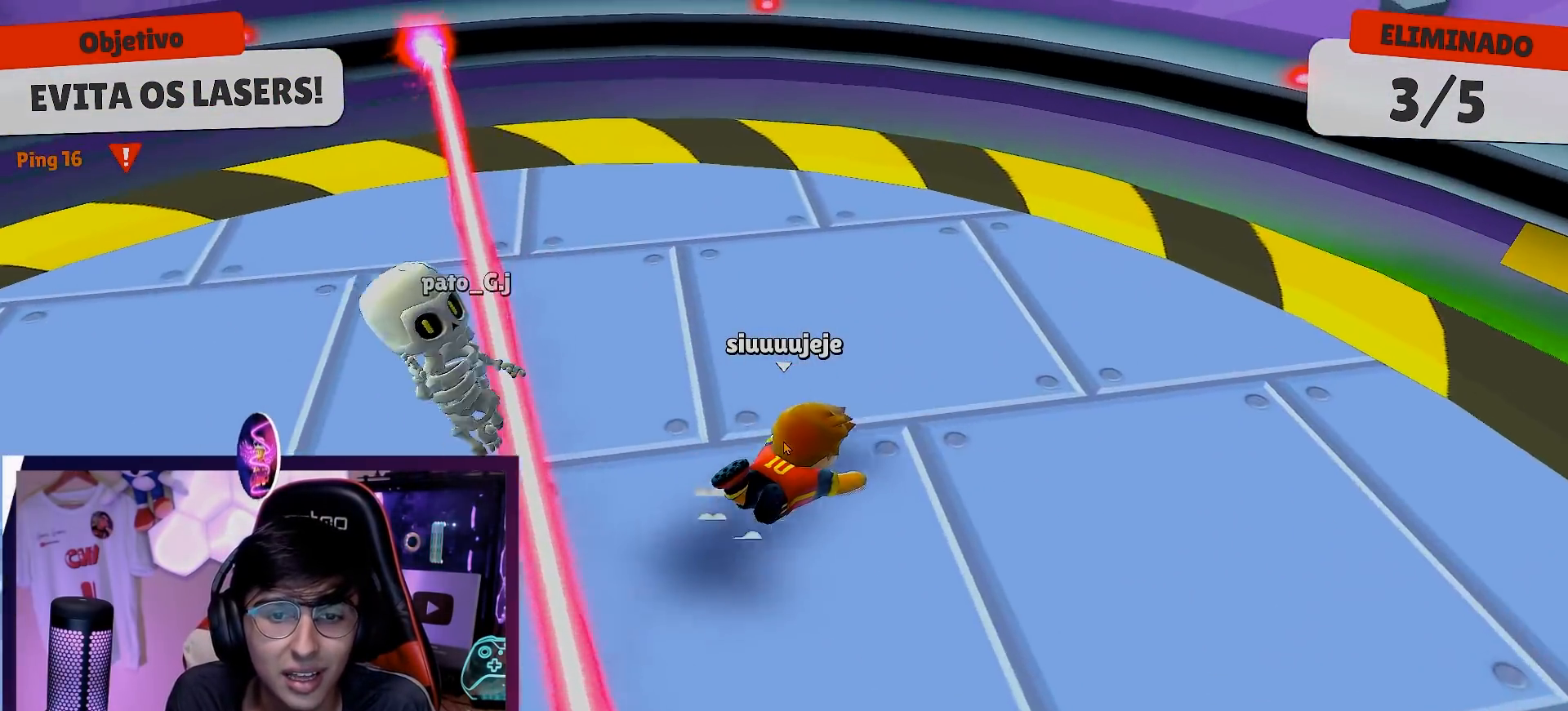
{"buttons": [], "left_stick": "center", "right_stick": "center", "events": []}
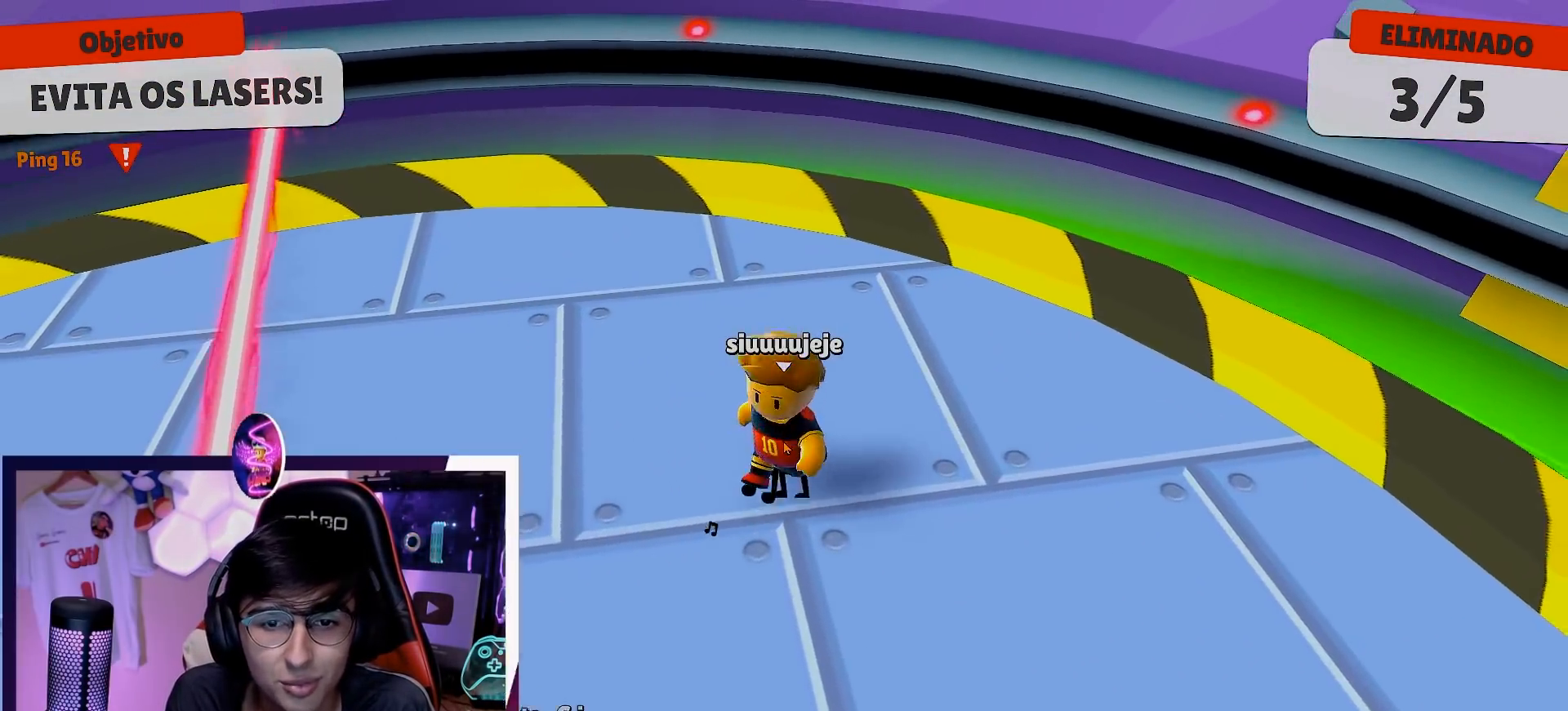
{"buttons": [], "left_stick": "center", "right_stick": "center", "events": [[83, "DPAD_RIGHT", "down"], [250, "DPAD_RIGHT", "up"]]}
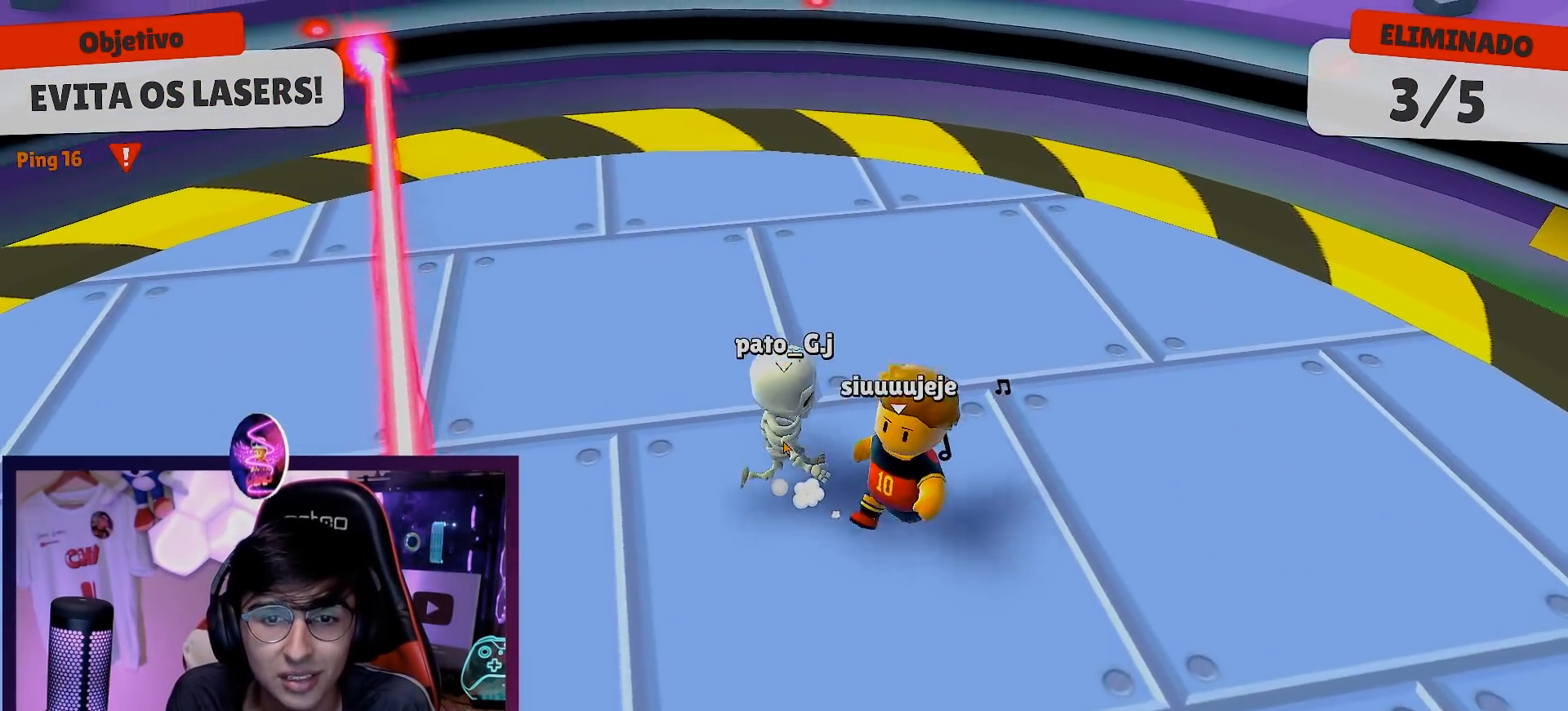
{"buttons": [], "left_stick": "center", "right_stick": "center", "events": [[267, "DPAD_RIGHT", "down"], [400, "DPAD_RIGHT", "up"]]}